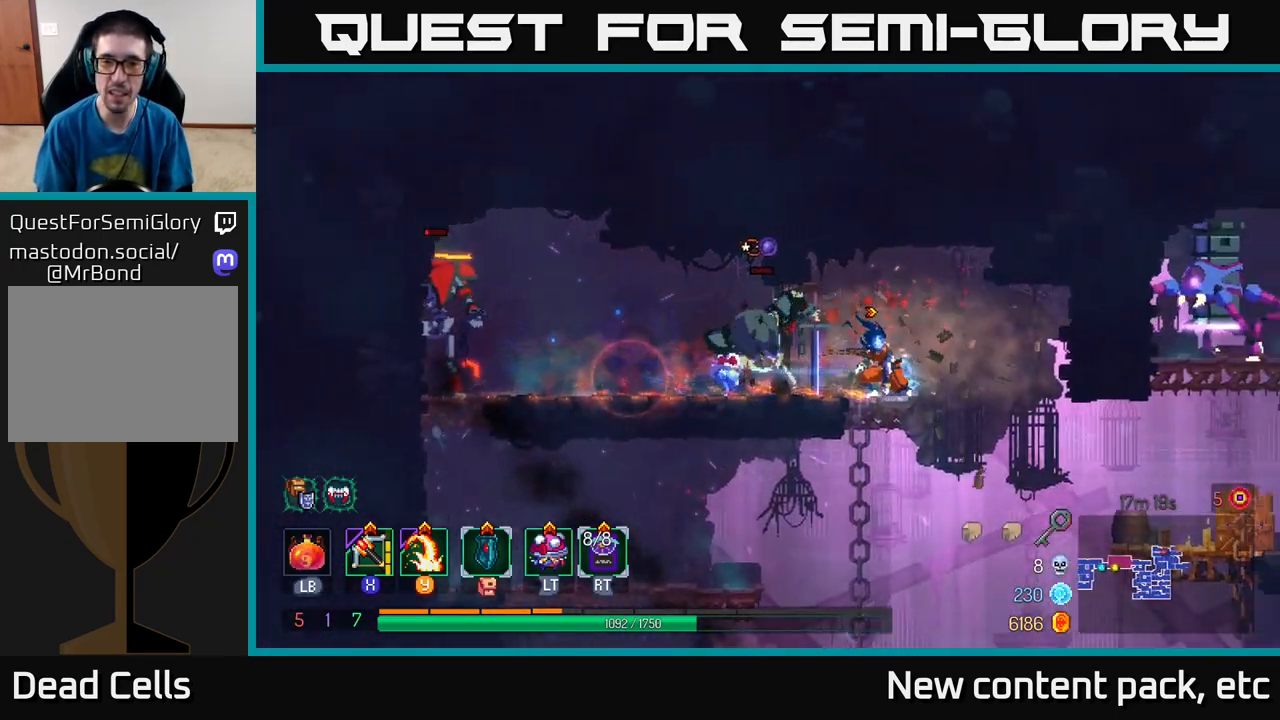
Gameplay with a controller (Xbox layout); each line is a JSON object with the inputs held at the frame after it. "events" lists button and stick changes between this image and that frame as [ms after this image, input, new state], when the widget could be followed in between.
{"buttons": [], "left_stick": "center", "right_stick": "center", "events": [[33, "X", "down"], [50, "left_stick", "left"], [133, "X", "up"], [467, "left_stick", "center"]]}
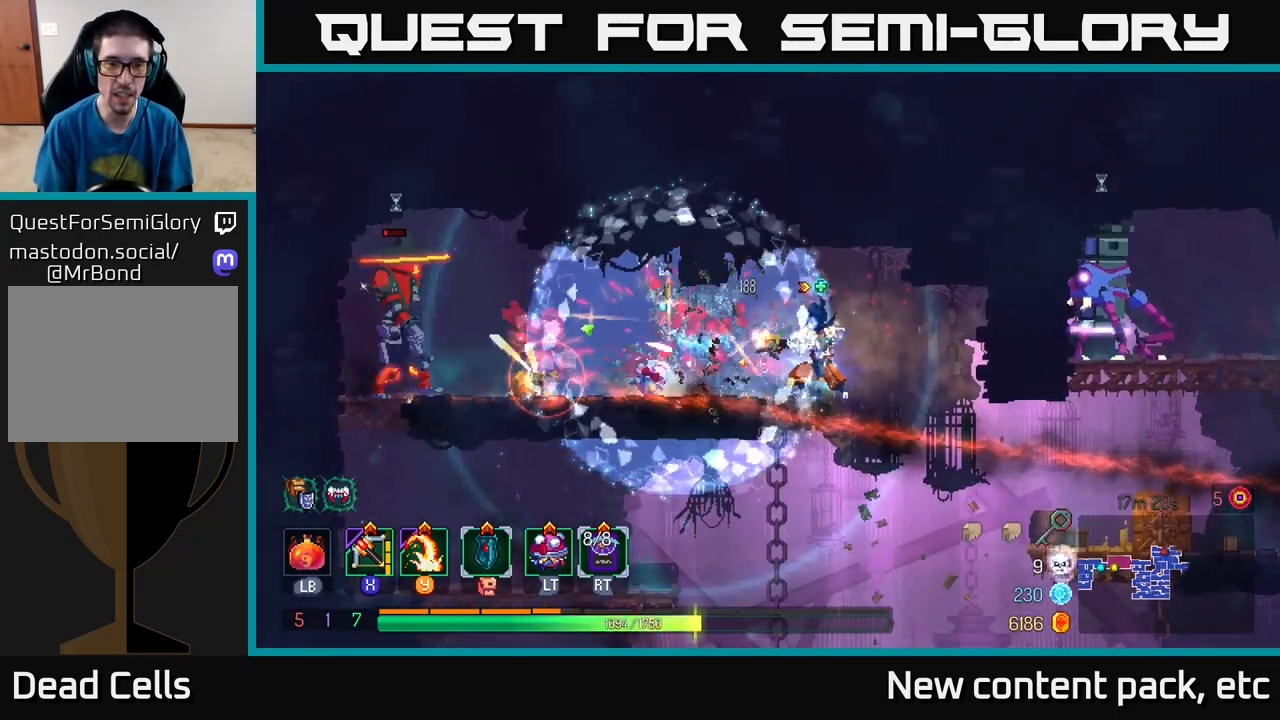
{"buttons": [], "left_stick": "left", "right_stick": "center", "events": [[317, "left_stick", "left"]]}
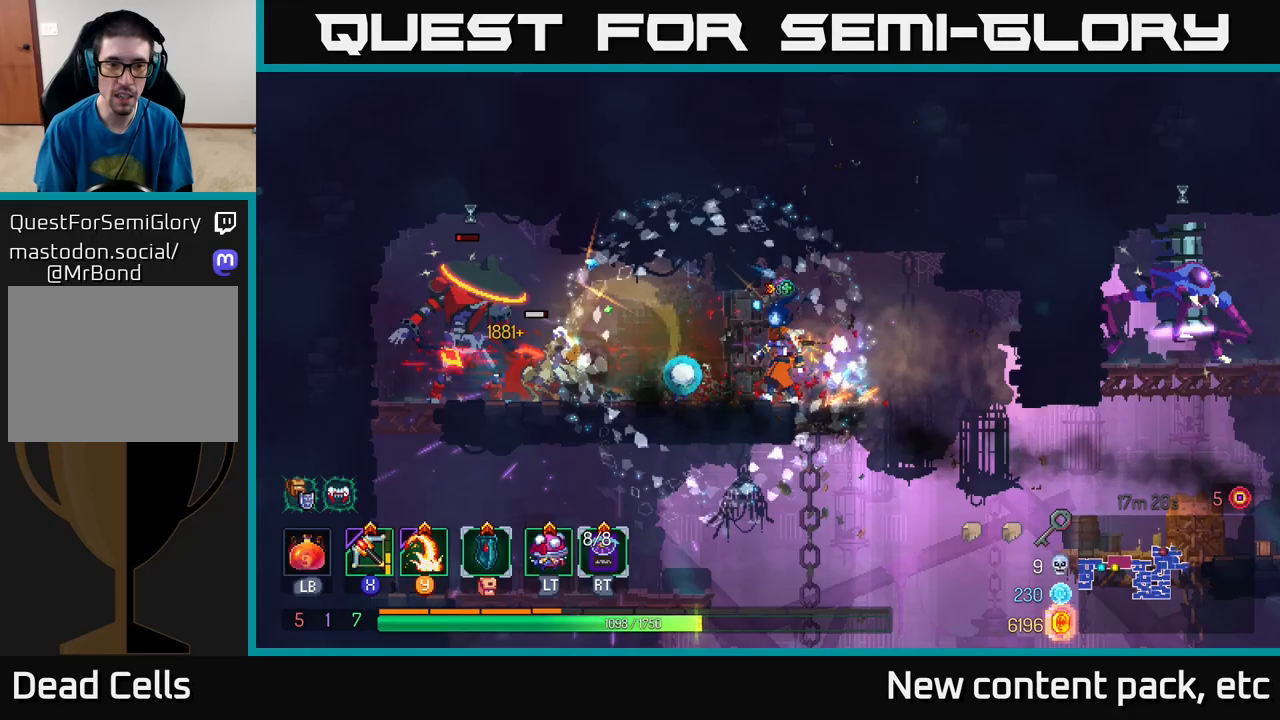
{"buttons": [], "left_stick": "center", "right_stick": "center", "events": [[17, "left_stick", "center"], [150, "X", "down"], [217, "X", "up"]]}
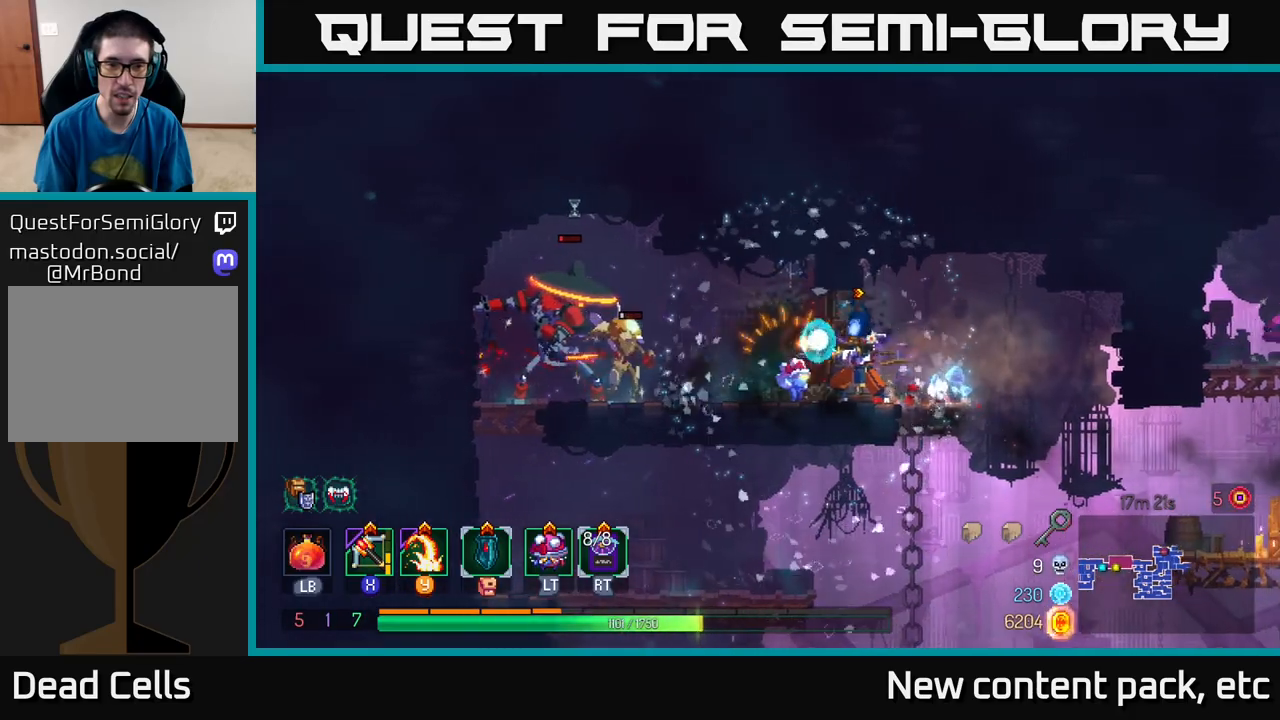
{"buttons": ["B"], "left_stick": "right", "right_stick": "center", "events": [[333, "left_stick", "right"], [383, "B", "down"]]}
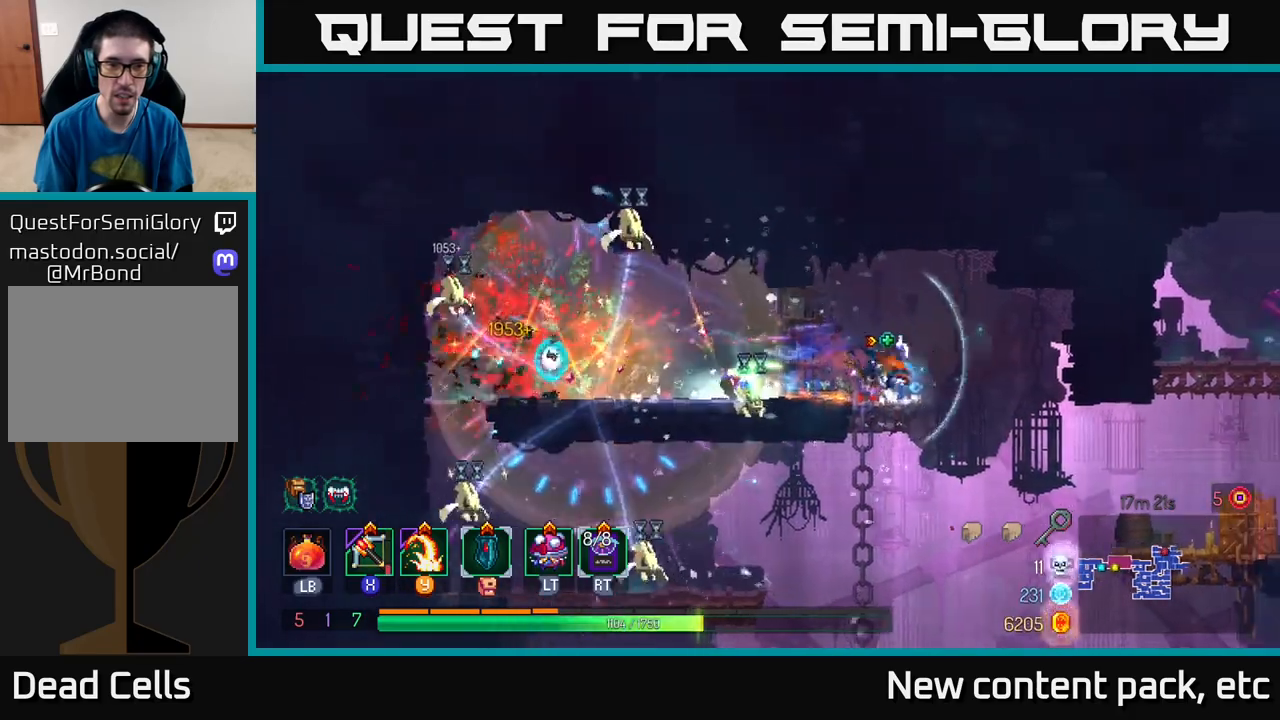
{"buttons": [], "left_stick": "right", "right_stick": "center", "events": [[17, "B", "up"]]}
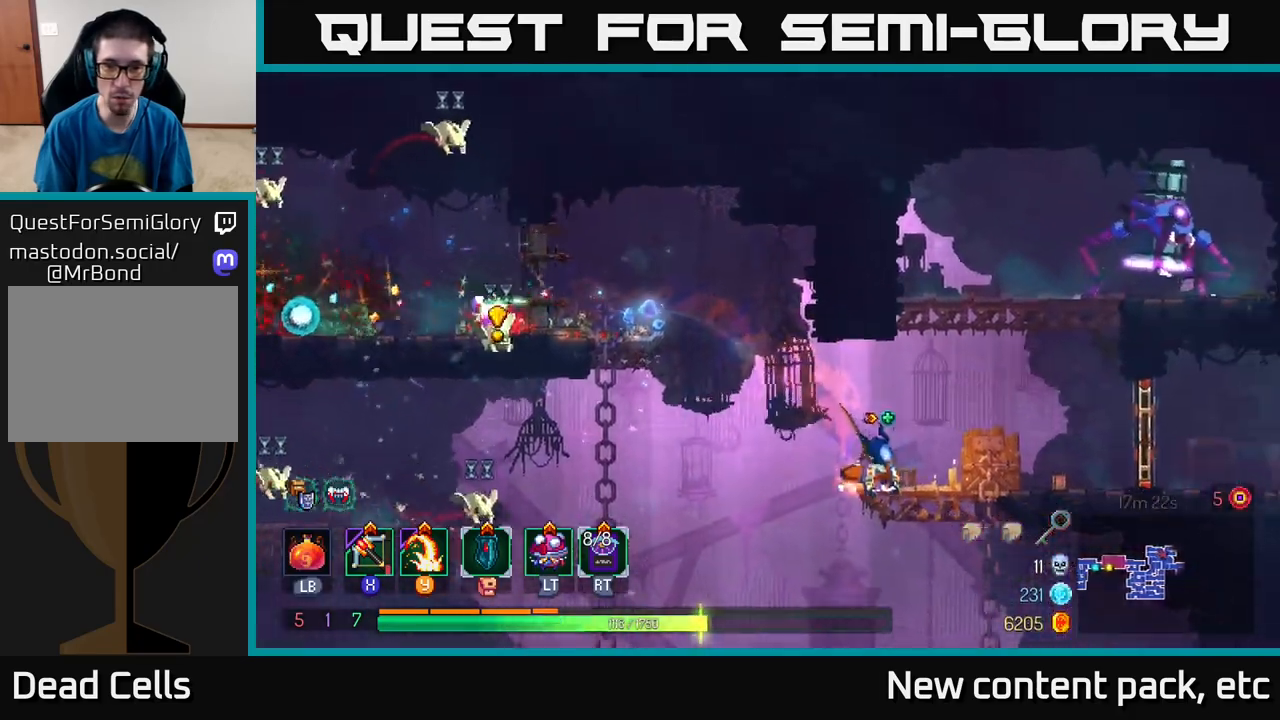
{"buttons": [], "left_stick": "right", "right_stick": "center", "events": [[200, "A", "down"], [317, "A", "up"], [317, "left_stick", "center"], [350, "A", "down"], [417, "left_stick", "right"], [450, "A", "up"]]}
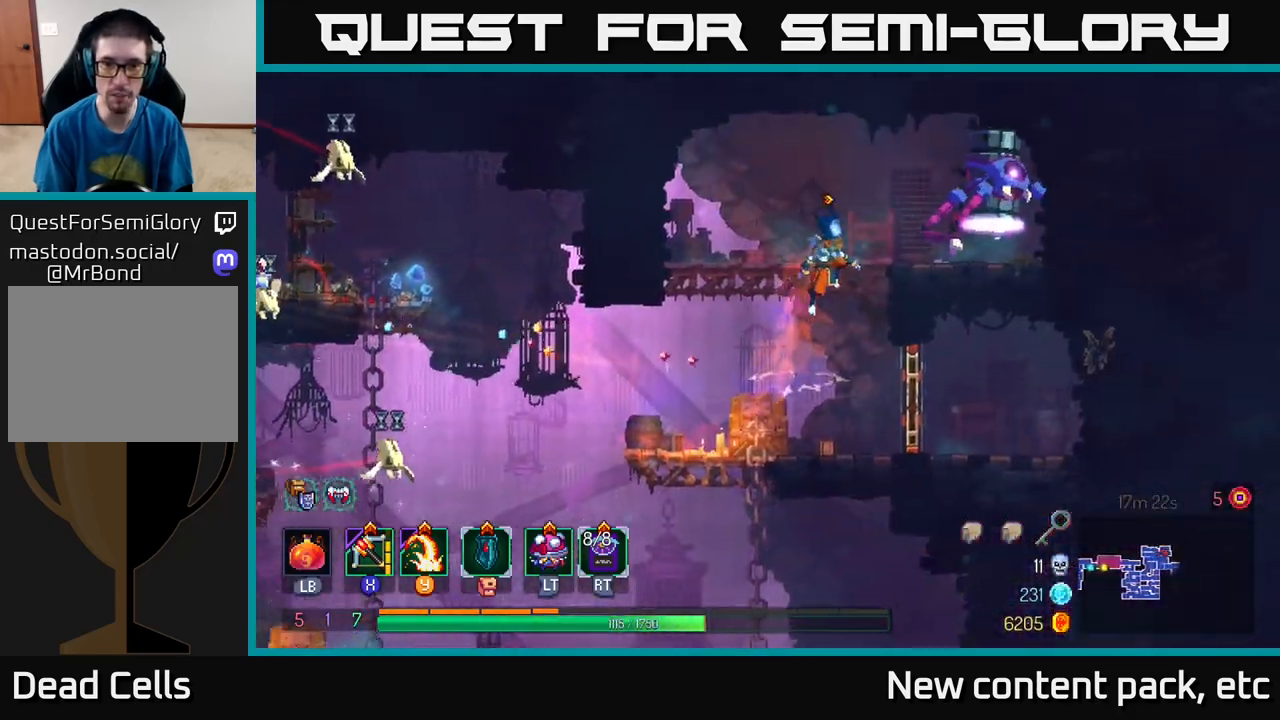
{"buttons": [], "left_stick": "right", "right_stick": "center", "events": [[33, "X", "down"], [67, "X", "up"], [133, "Y", "down"], [217, "Y", "up"]]}
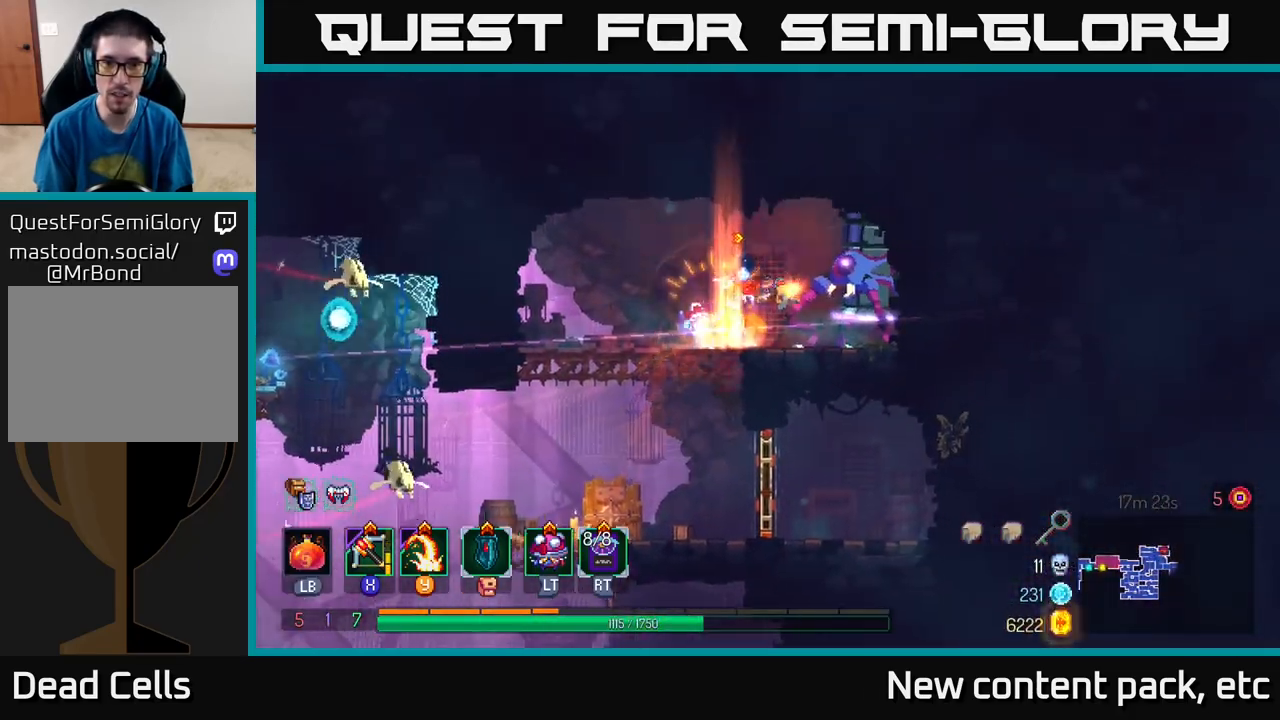
{"buttons": [], "left_stick": "right", "right_stick": "center", "events": [[117, "Y", "down"], [217, "Y", "up"], [300, "Y", "down"], [400, "Y", "up"]]}
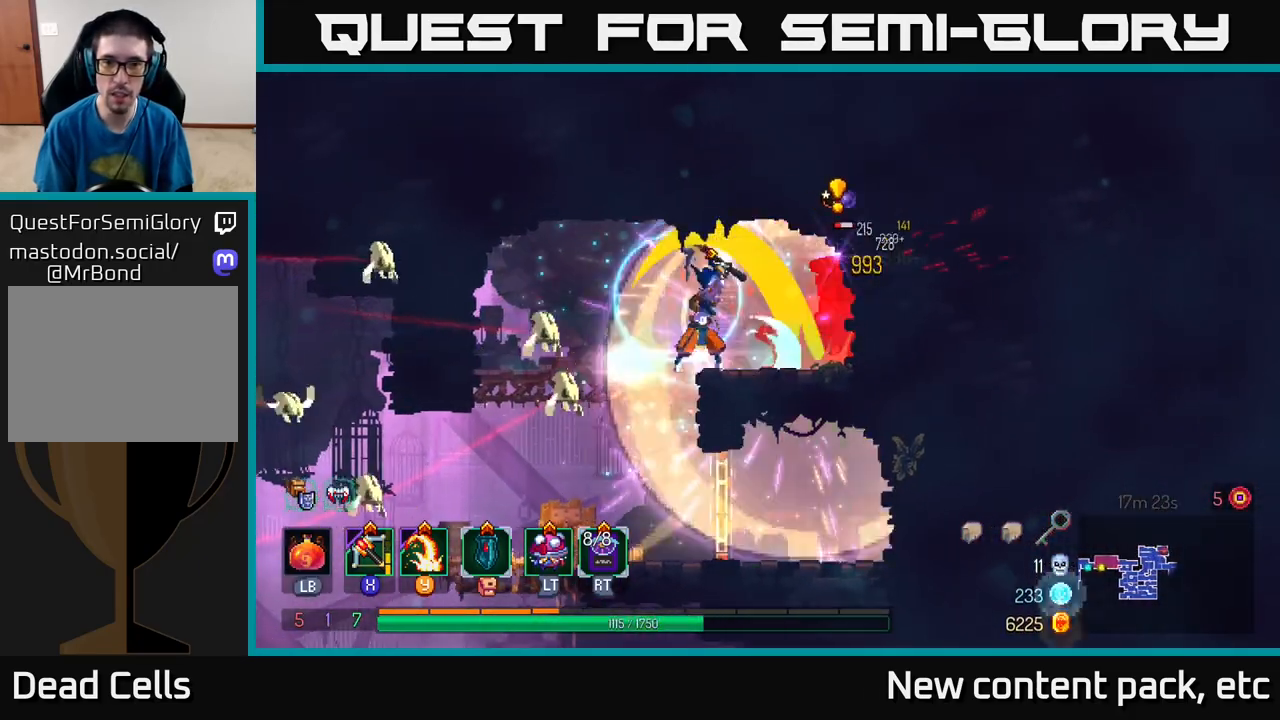
{"buttons": [], "left_stick": "left", "right_stick": "center", "events": [[233, "left_stick", "left"], [300, "B", "down"], [483, "B", "up"]]}
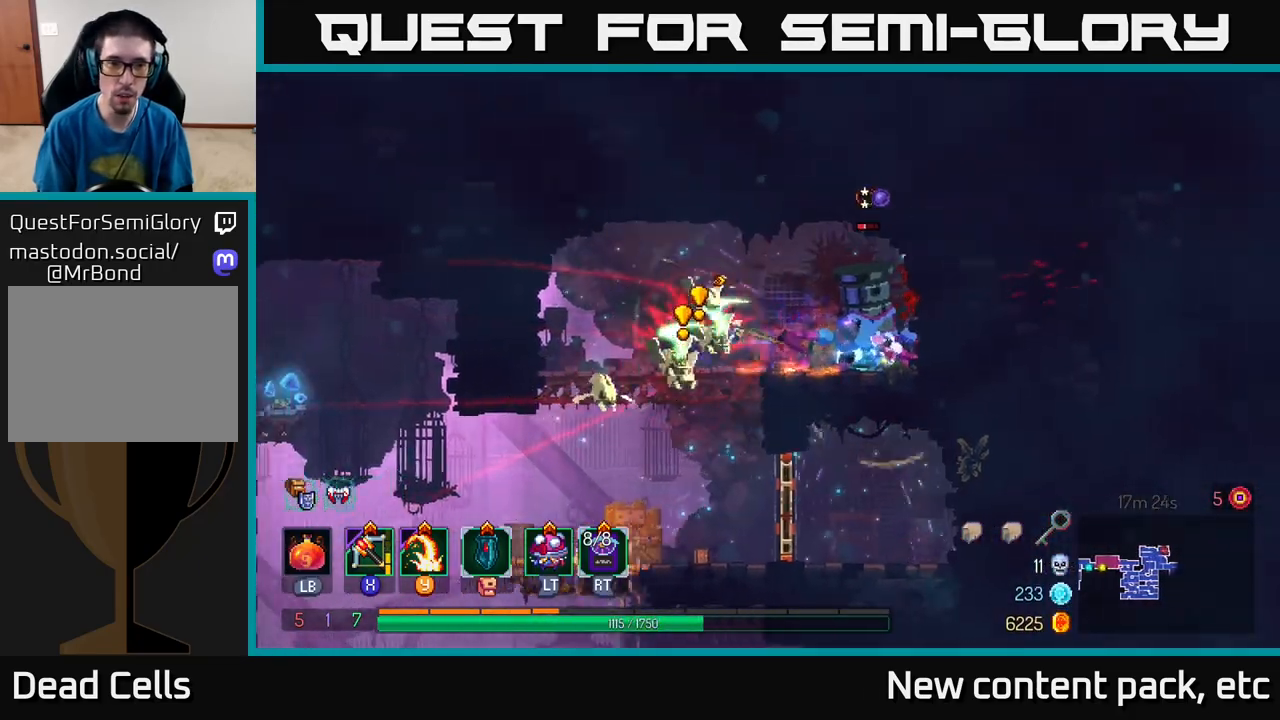
{"buttons": [], "left_stick": "center", "right_stick": "center", "events": [[250, "left_stick", "right"], [267, "Y", "down"], [350, "Y", "up"], [500, "left_stick", "center"]]}
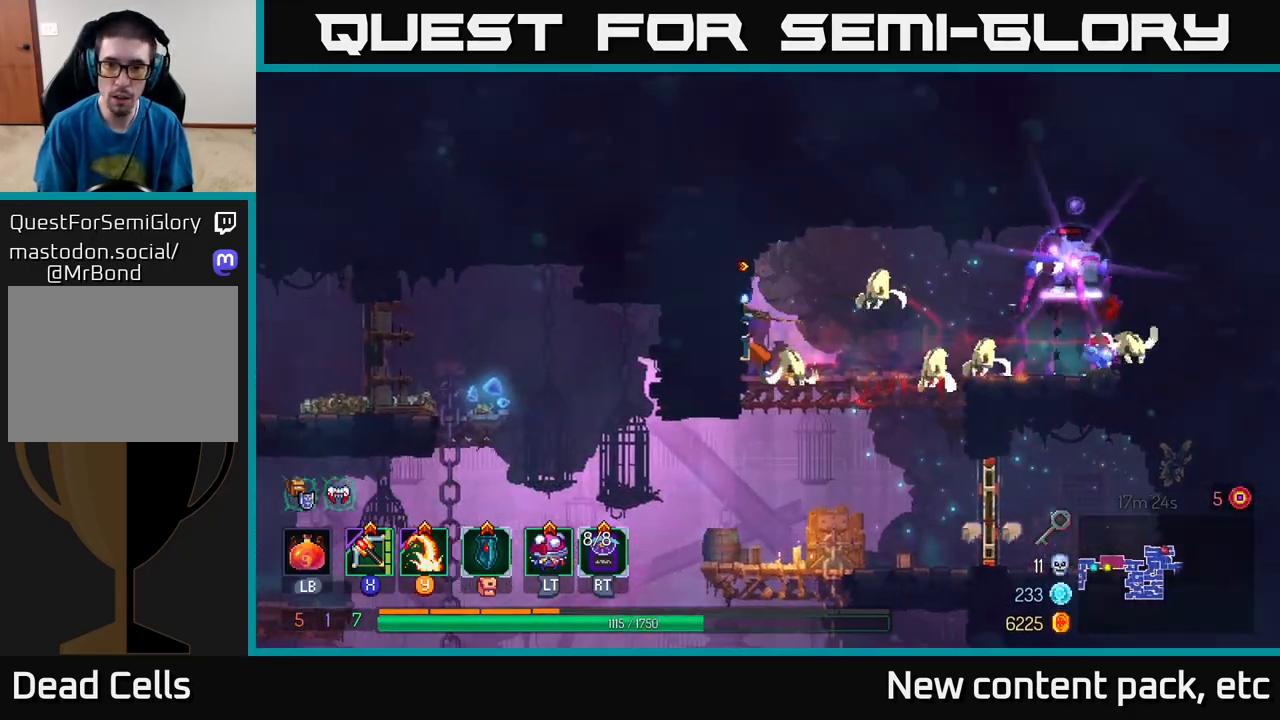
{"buttons": [], "left_stick": "right", "right_stick": "center", "events": [[200, "left_stick", "right"], [367, "Y", "down"], [467, "Y", "up"]]}
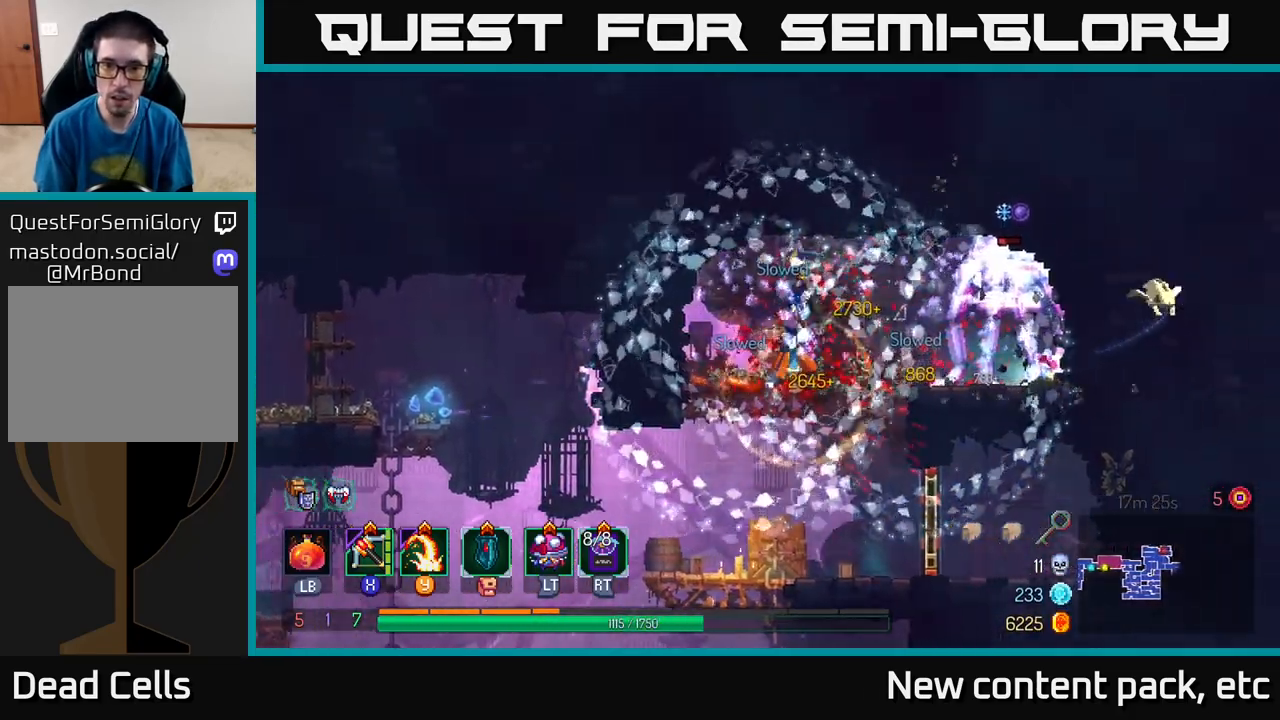
{"buttons": [], "left_stick": "right", "right_stick": "center", "events": []}
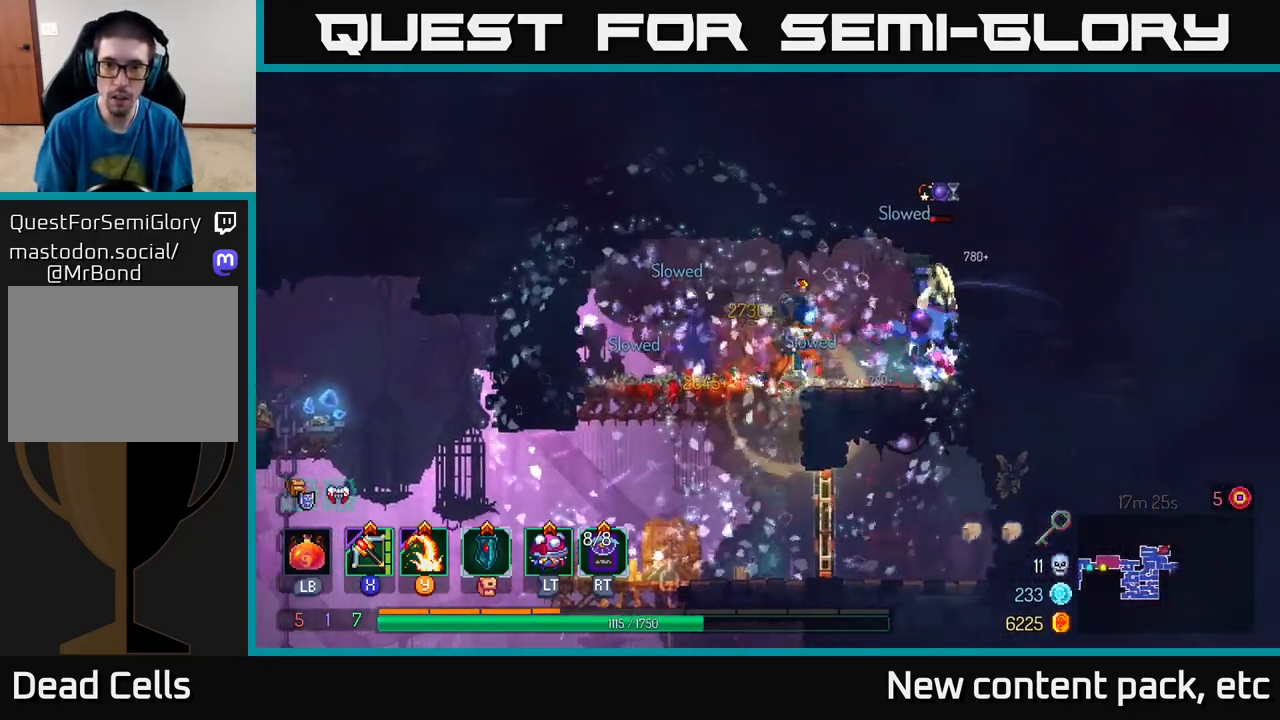
{"buttons": [], "left_stick": "center", "right_stick": "center", "events": [[33, "Y", "down"], [117, "Y", "up"], [167, "left_stick", "center"]]}
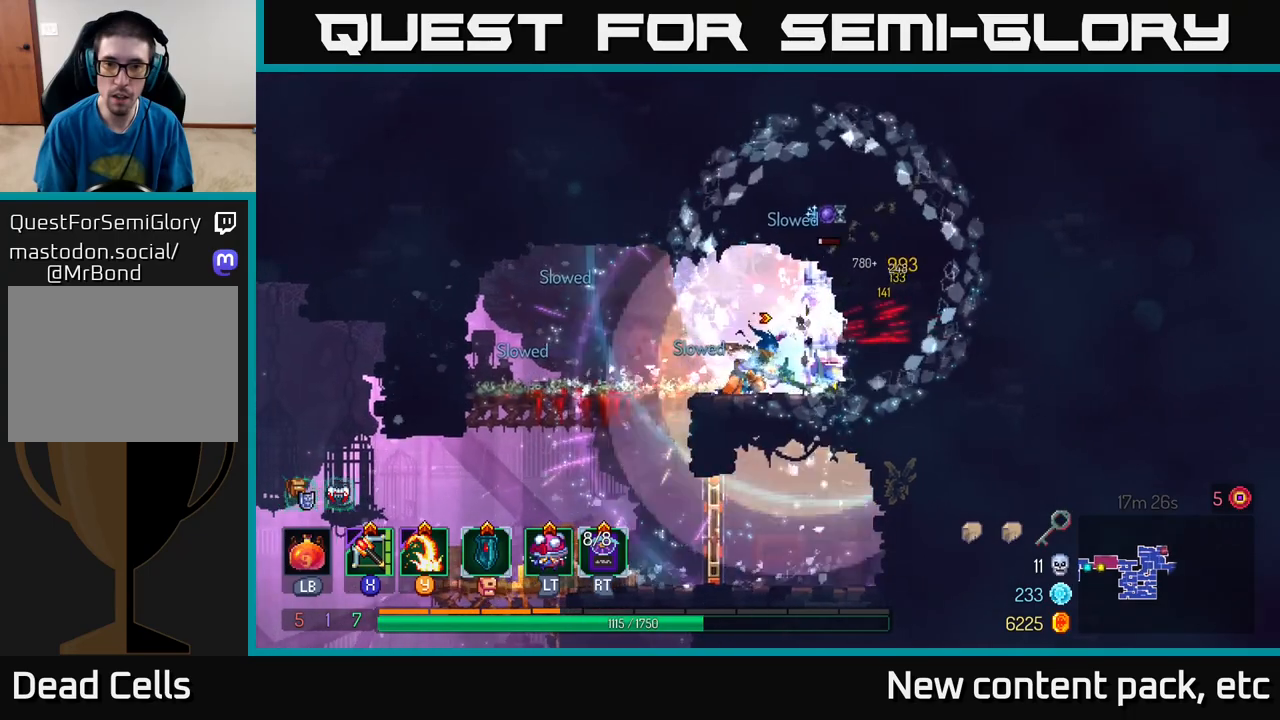
{"buttons": [], "left_stick": "center", "right_stick": "center", "events": [[133, "Y", "down"], [267, "Y", "up"]]}
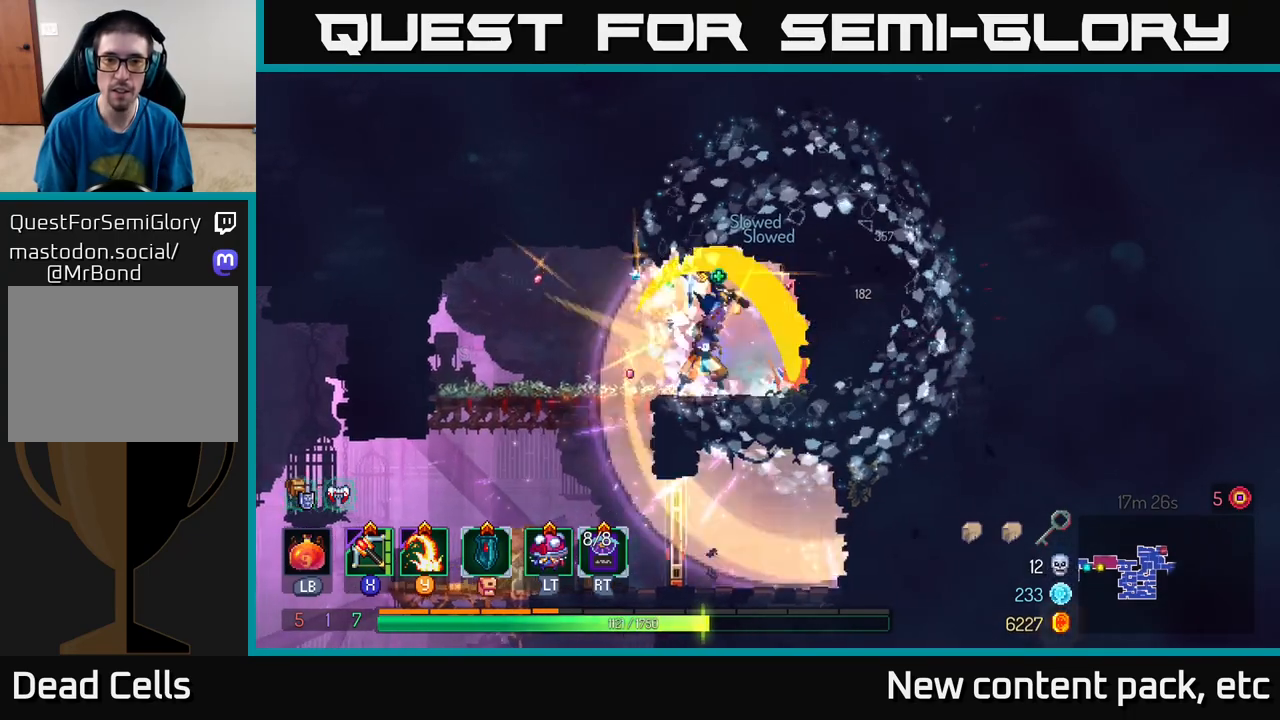
{"buttons": [], "left_stick": "down", "right_stick": "center", "events": [[167, "left_stick", "left"], [467, "left_stick", "down"]]}
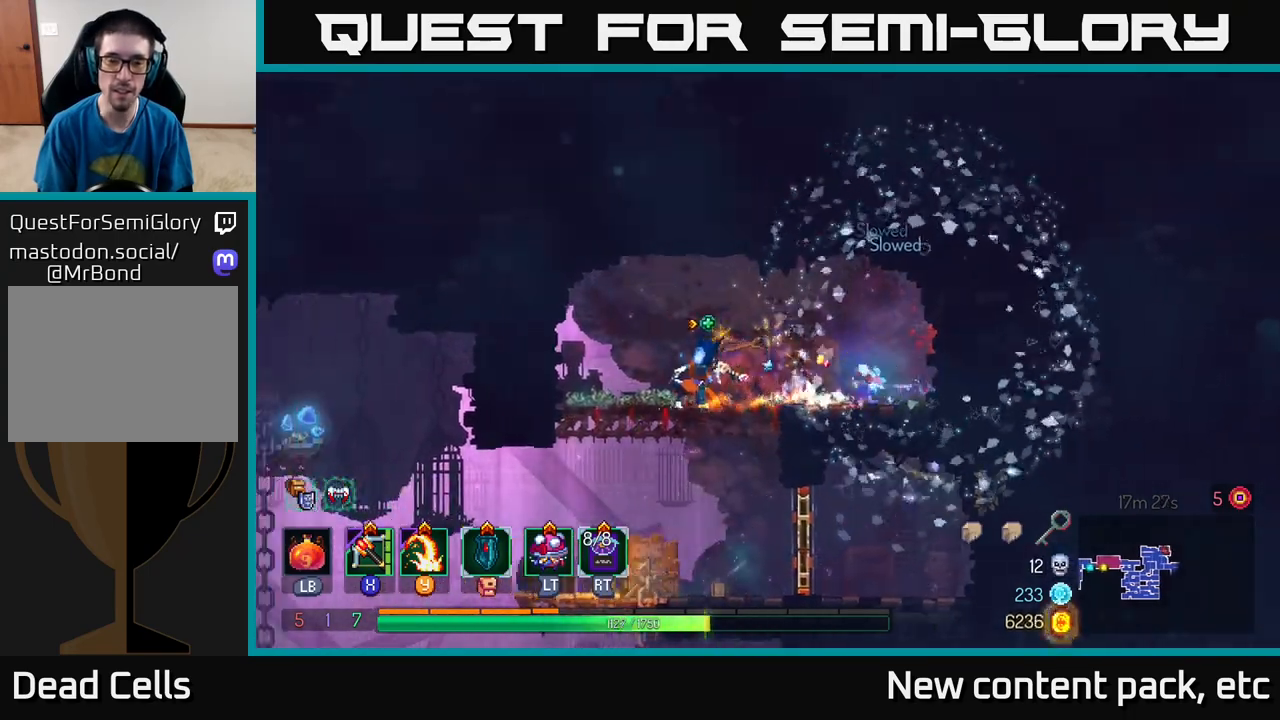
{"buttons": [], "left_stick": "center", "right_stick": "down", "events": [[33, "A", "down"], [117, "A", "up"], [300, "left_stick", "center"], [317, "right_stick", "down"]]}
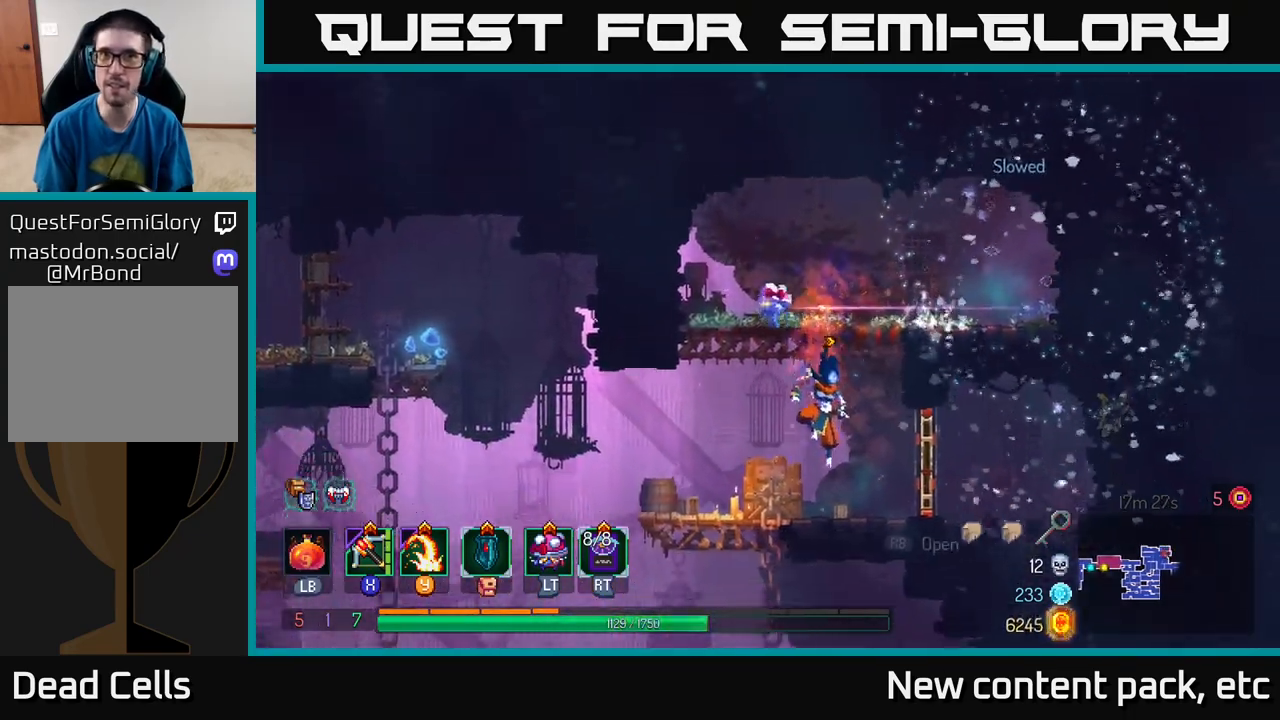
{"buttons": [], "left_stick": "right", "right_stick": "center", "events": [[33, "left_stick", "right"], [50, "right_stick", "down-right"], [283, "right_stick", "center"], [300, "left_stick", "center"], [383, "B", "down"], [467, "B", "up"], [467, "left_stick", "right"]]}
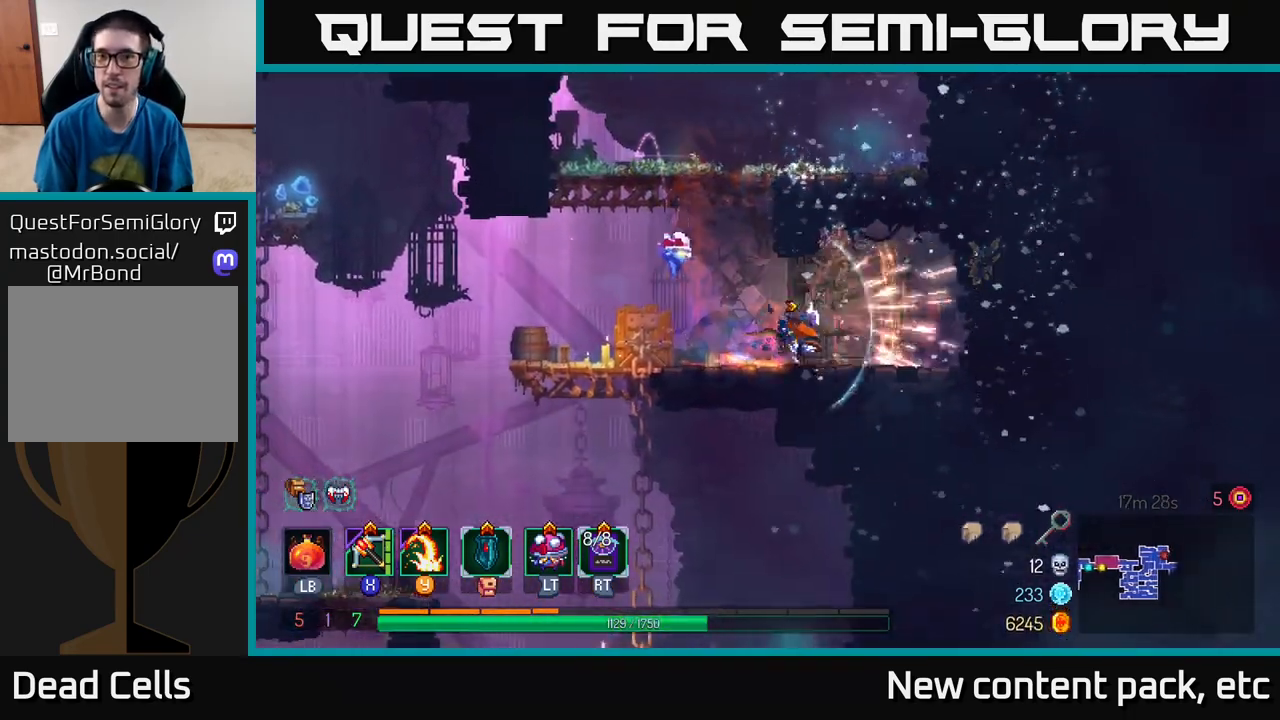
{"buttons": [], "left_stick": "left", "right_stick": "down", "events": [[150, "left_stick", "up-left"], [200, "left_stick", "left"], [233, "right_stick", "down"]]}
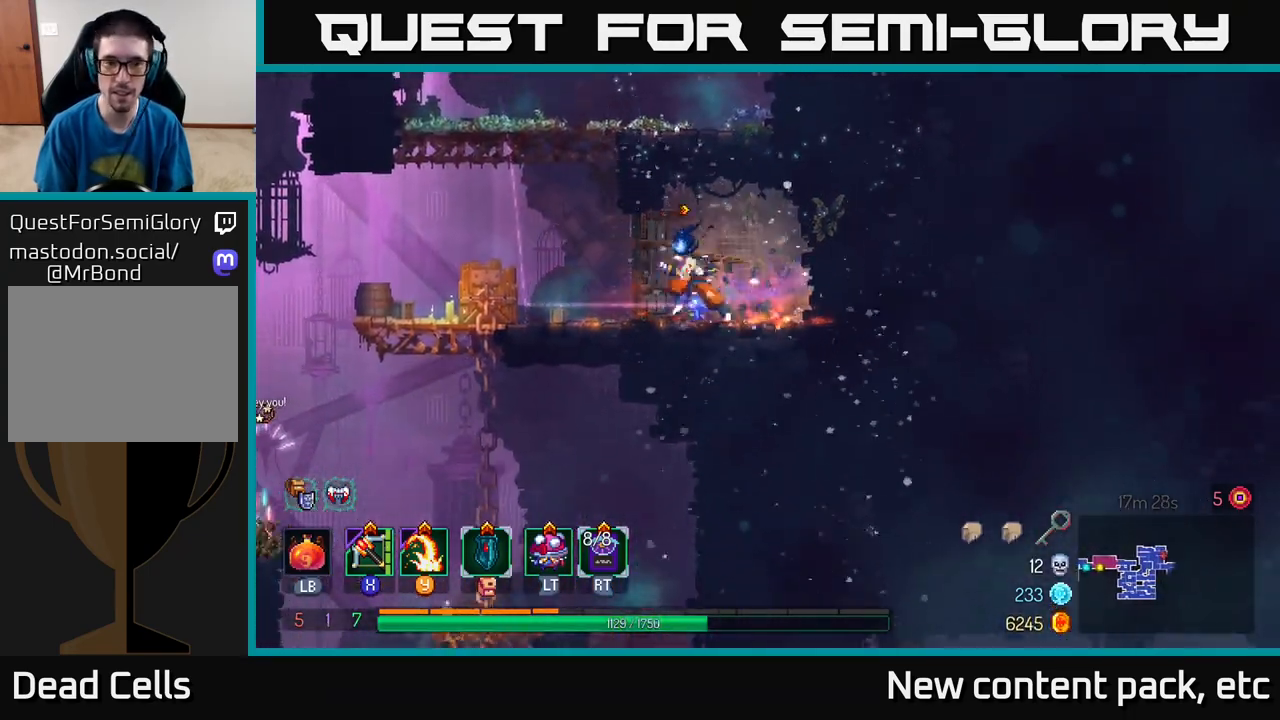
{"buttons": ["A"], "left_stick": "left", "right_stick": "center", "events": [[417, "right_stick", "center"], [483, "A", "down"]]}
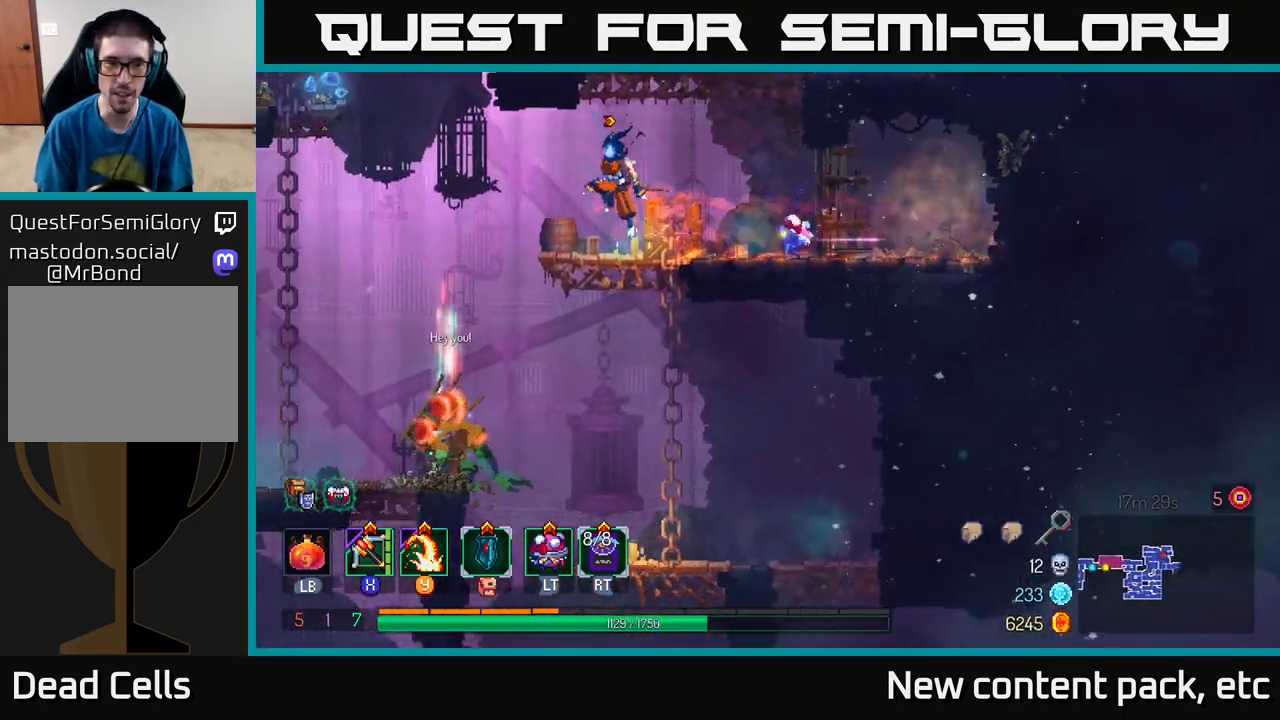
{"buttons": [], "left_stick": "left", "right_stick": "center", "events": [[33, "A", "up"]]}
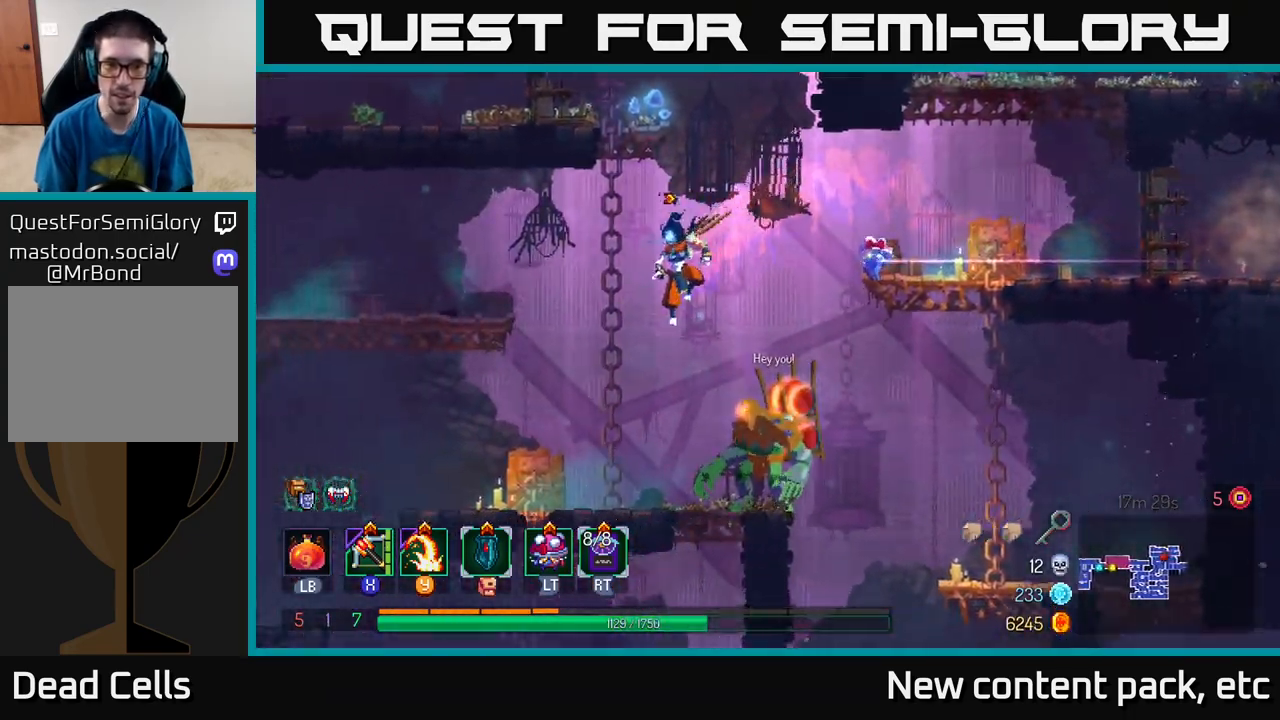
{"buttons": [], "left_stick": "center", "right_stick": "center", "events": [[17, "left_stick", "center"], [133, "left_stick", "right"], [200, "Y", "down"], [283, "Y", "up"], [417, "left_stick", "center"]]}
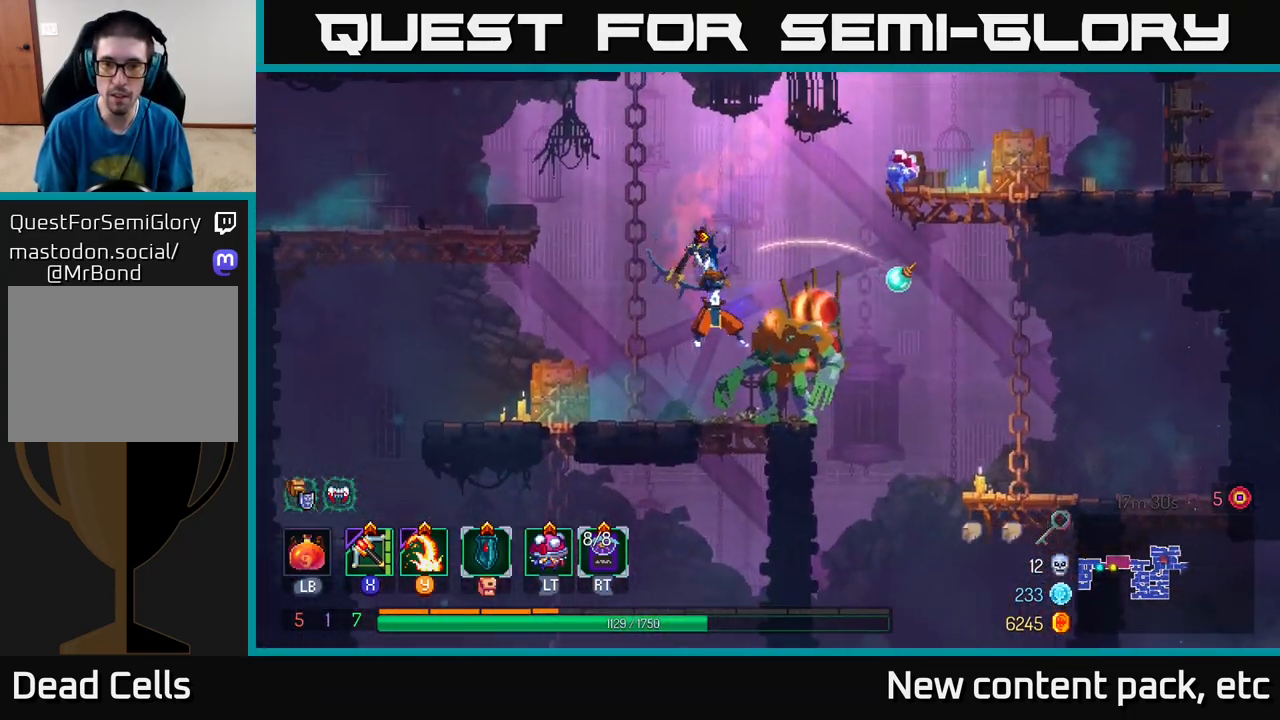
{"buttons": [], "left_stick": "right", "right_stick": "center", "events": [[250, "left_stick", "right"], [300, "X", "down"], [350, "X", "up"], [367, "X", "down"], [383, "X", "up"]]}
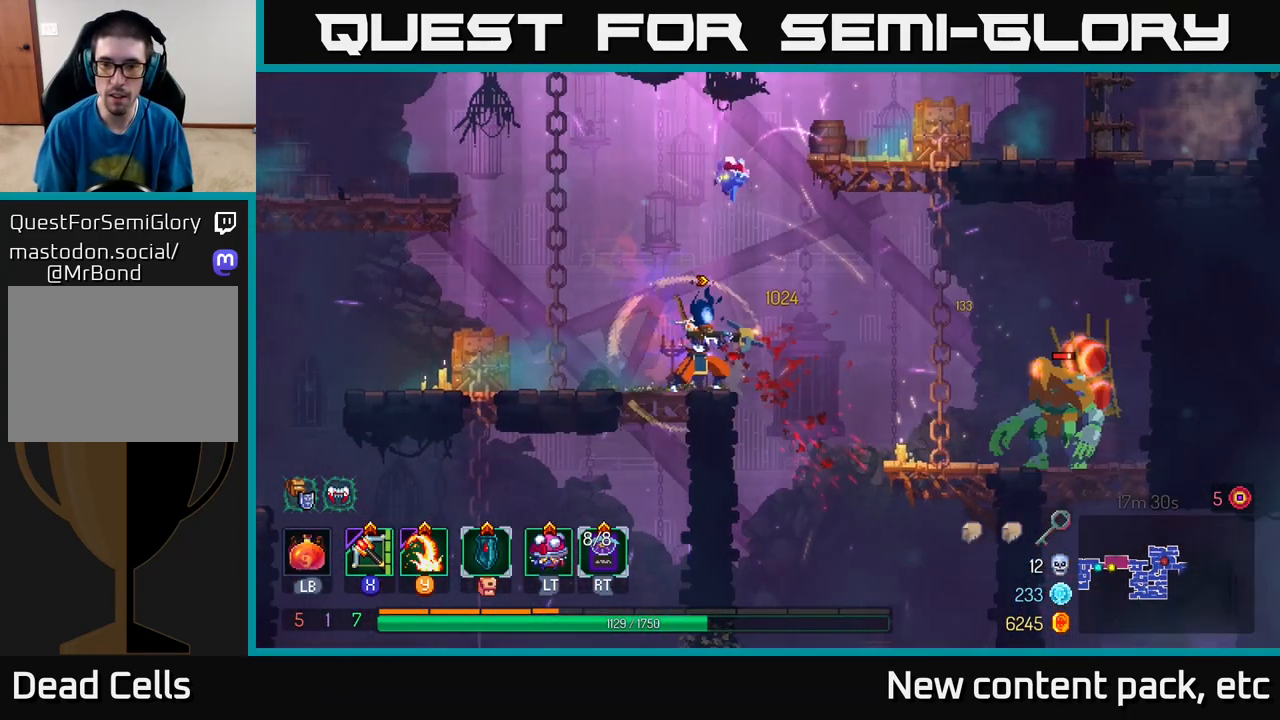
{"buttons": [], "left_stick": "down-right", "right_stick": "center", "events": [[50, "left_stick", "center"], [267, "left_stick", "down"], [483, "left_stick", "down-right"]]}
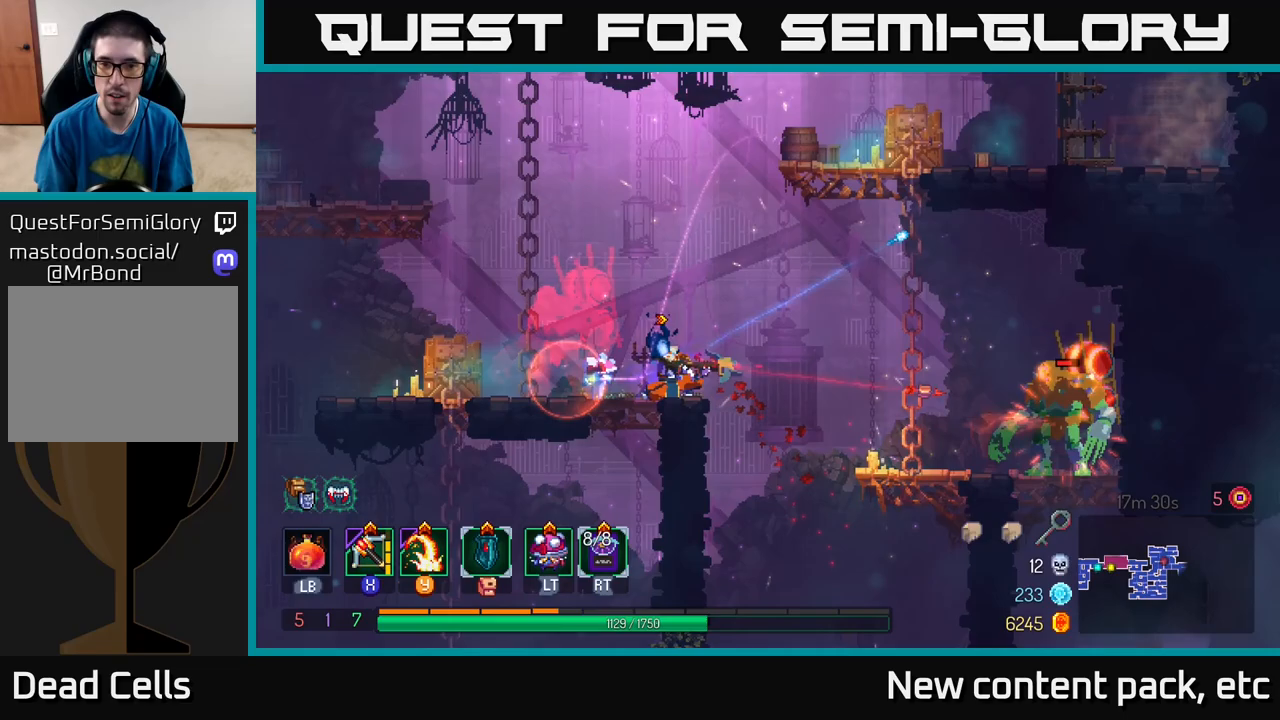
{"buttons": [], "left_stick": "right", "right_stick": "center", "events": [[17, "left_stick", "right"], [133, "A", "down"], [200, "A", "up"]]}
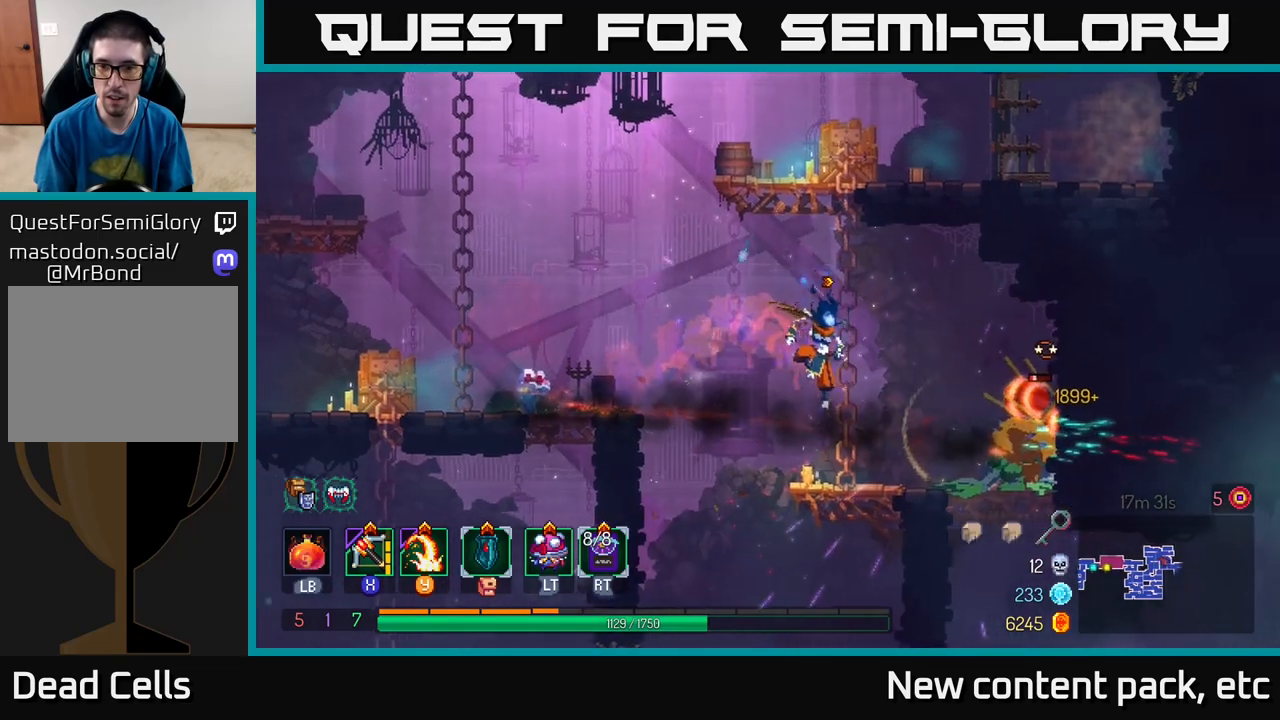
{"buttons": [], "left_stick": "center", "right_stick": "center", "events": [[200, "Y", "down"], [283, "Y", "up"], [467, "left_stick", "center"]]}
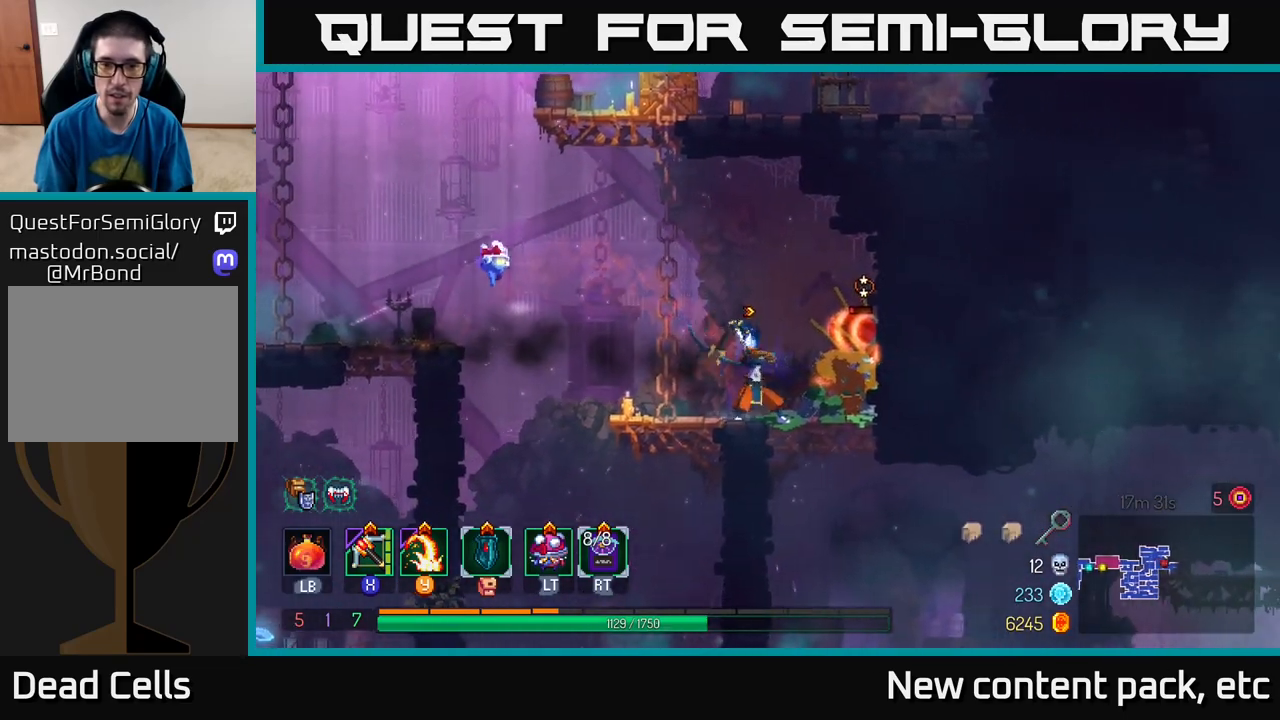
{"buttons": ["A"], "left_stick": "down", "right_stick": "center", "events": [[217, "left_stick", "right"], [433, "left_stick", "down"], [450, "A", "down"]]}
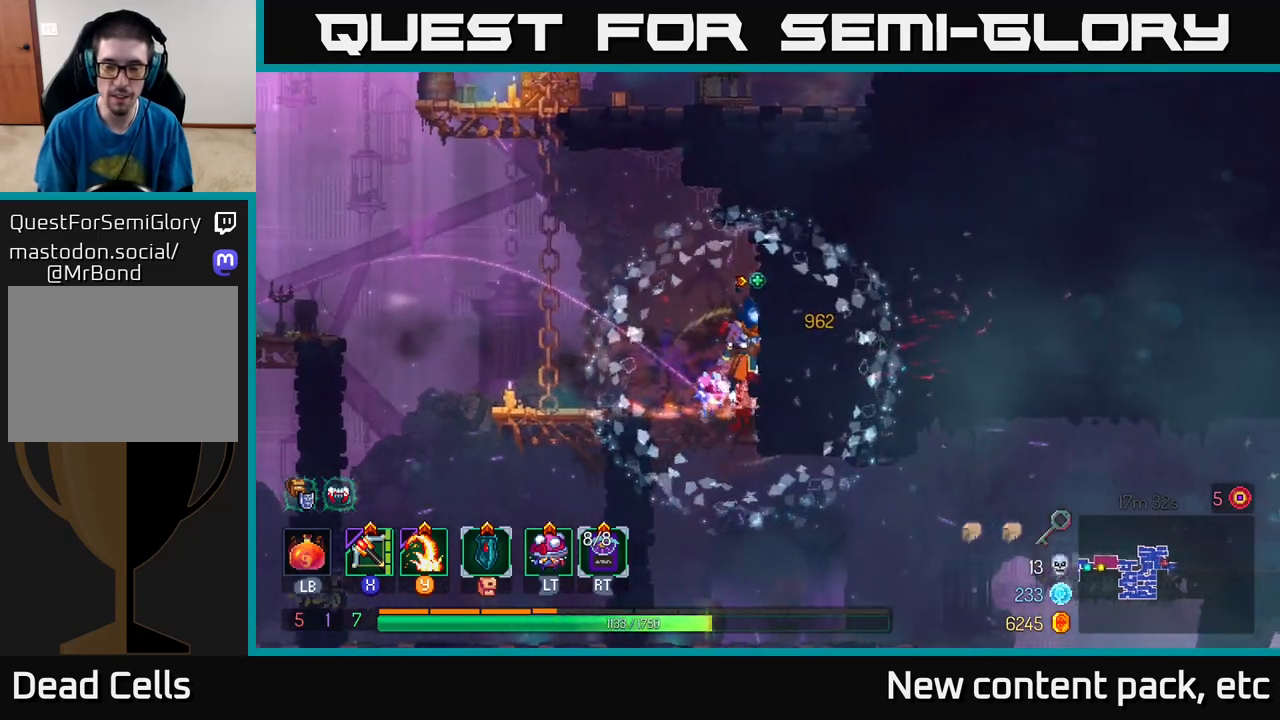
{"buttons": [], "left_stick": "right", "right_stick": "center", "events": [[17, "A", "up"], [83, "left_stick", "center"], [300, "right_stick", "down"], [417, "left_stick", "right"], [433, "right_stick", "center"]]}
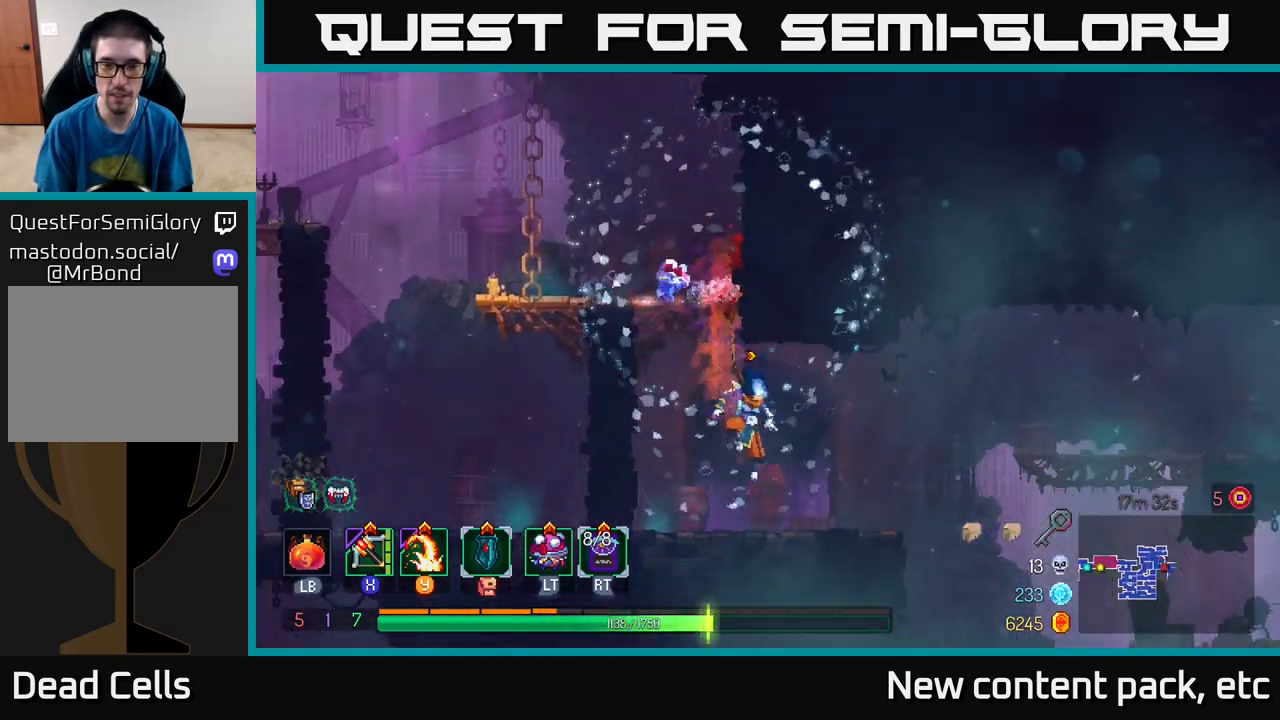
{"buttons": [], "left_stick": "right", "right_stick": "center", "events": [[100, "B", "down"], [200, "B", "up"]]}
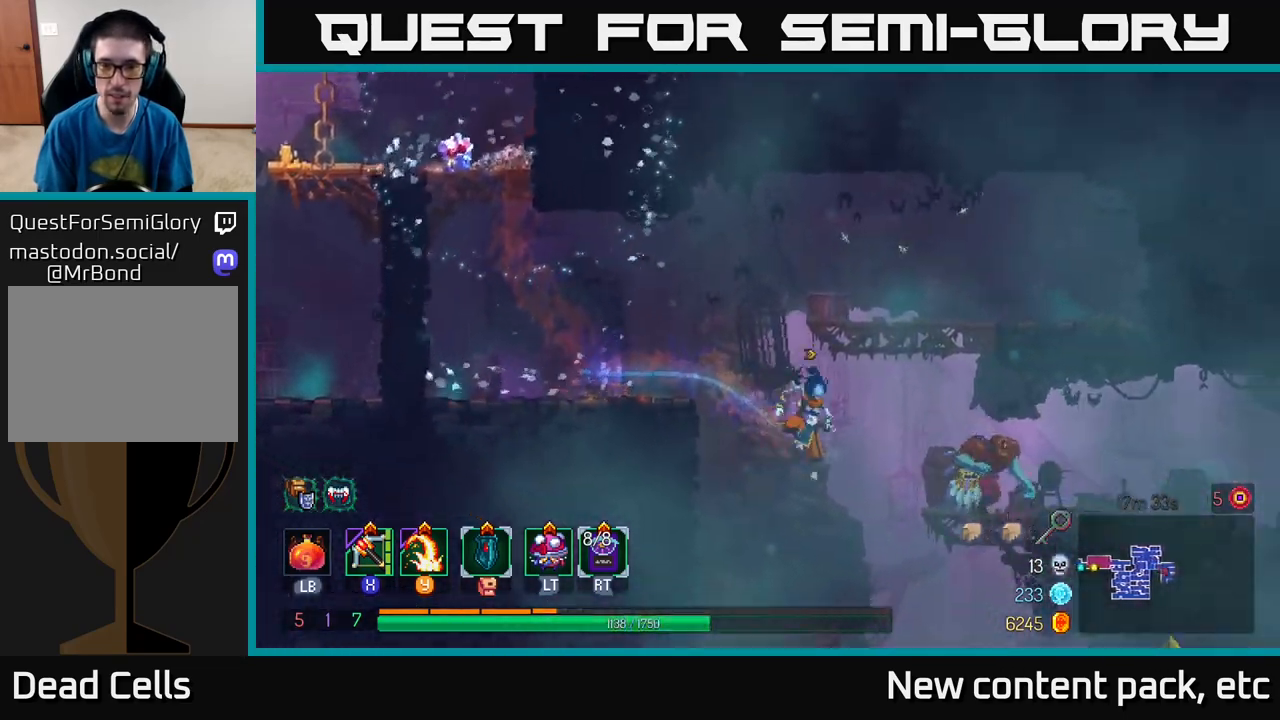
{"buttons": [], "left_stick": "right", "right_stick": "center", "events": [[133, "A", "down"], [250, "A", "up"]]}